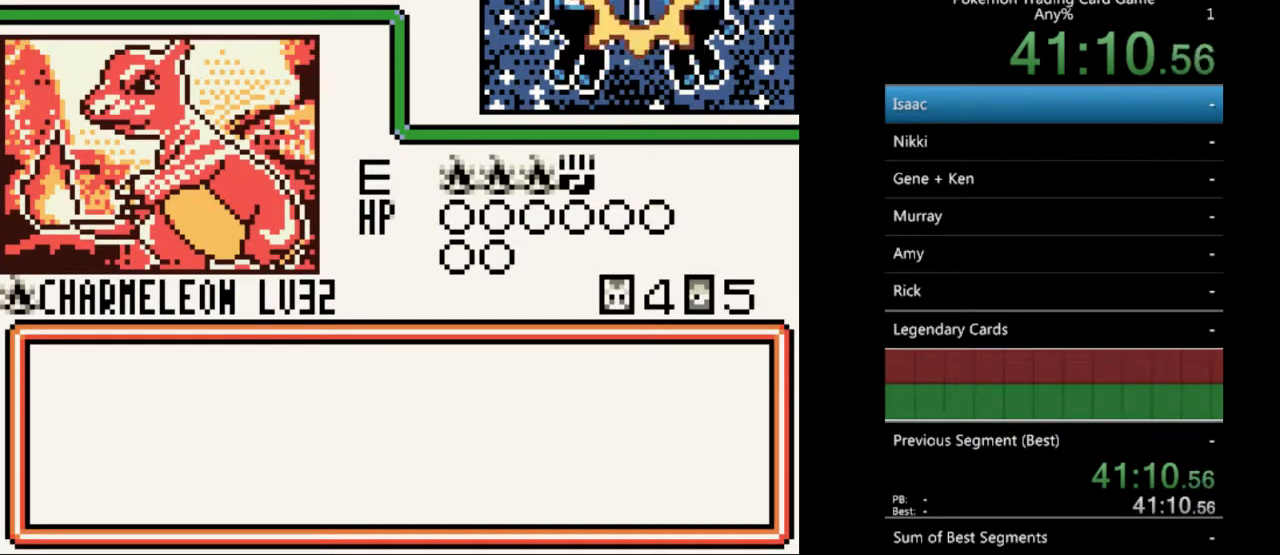
Gameplay with a controller (Nintendo layout); each line is a JSON object with the inputs held at the frame after it. "events" lists button and stick changes between this image and that frame as [ms after this image, input, new state], when the widget could be followed in between. Not read: L3 R3.
{"buttons": [], "events": [[100, "B", "up"], [200, "B", "down"], [300, "B", "up"], [400, "B", "down"], [500, "B", "up"]]}
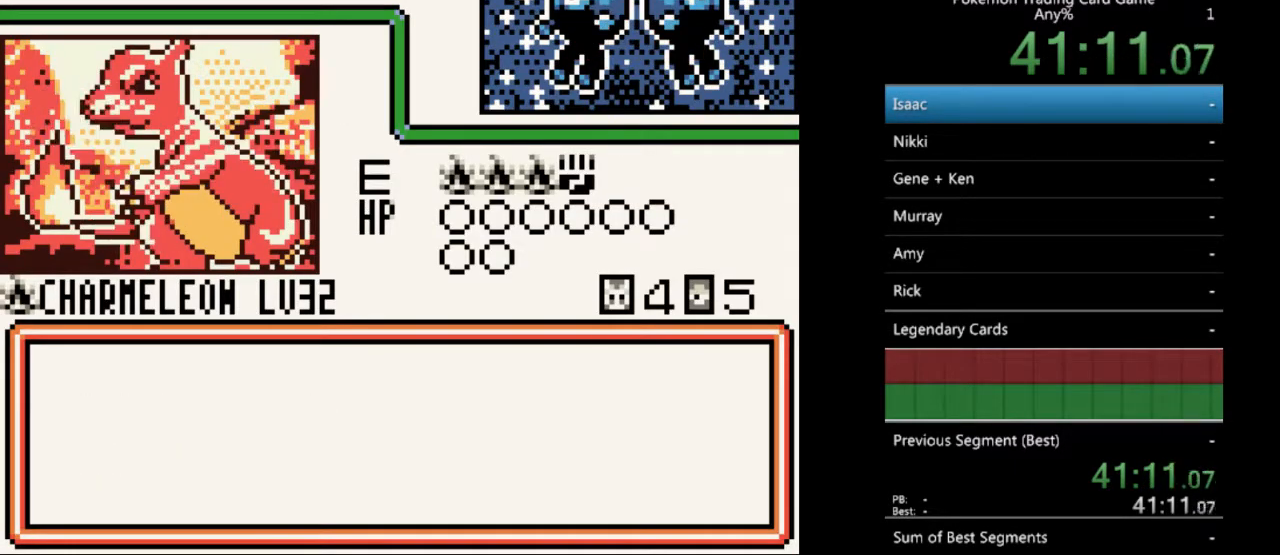
{"buttons": ["B"], "events": [[67, "B", "down"], [167, "B", "up"], [267, "B", "down"], [367, "B", "up"], [467, "B", "down"]]}
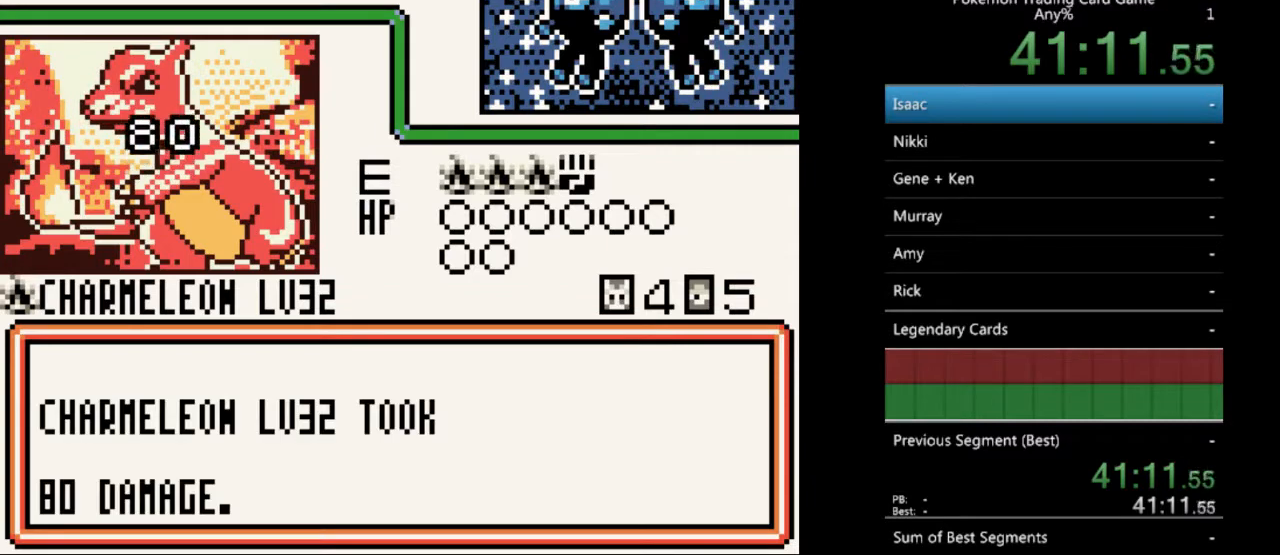
{"buttons": [], "events": [[67, "B", "up"], [133, "B", "down"], [267, "B", "up"], [333, "B", "down"], [433, "B", "up"]]}
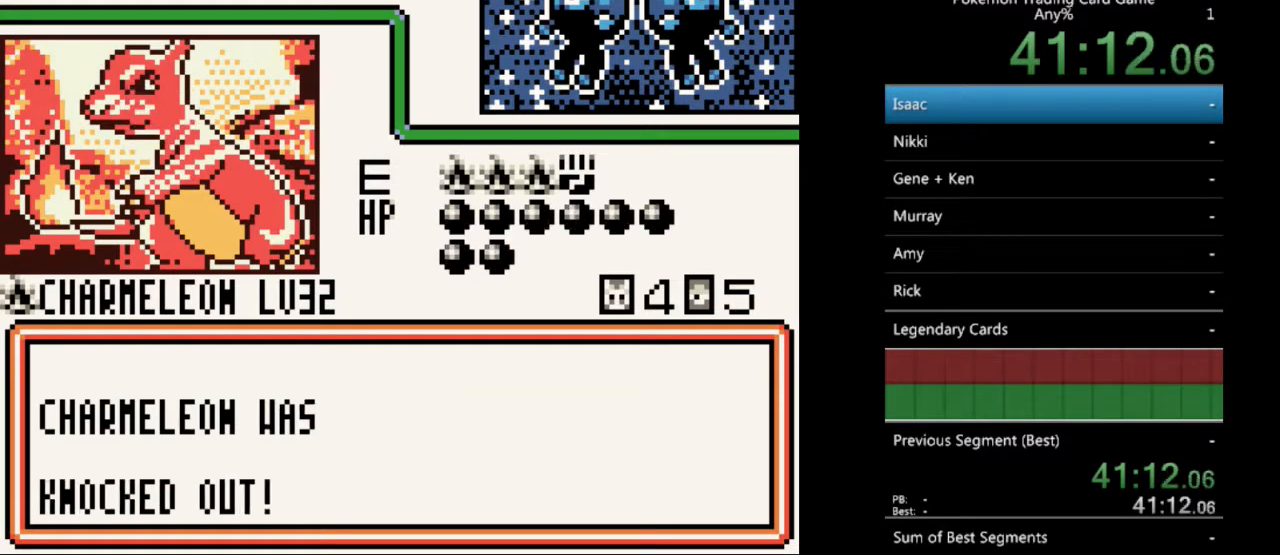
{"buttons": [], "events": [[33, "B", "down"], [133, "B", "up"], [233, "B", "down"], [300, "B", "up"], [400, "B", "down"], [500, "B", "up"]]}
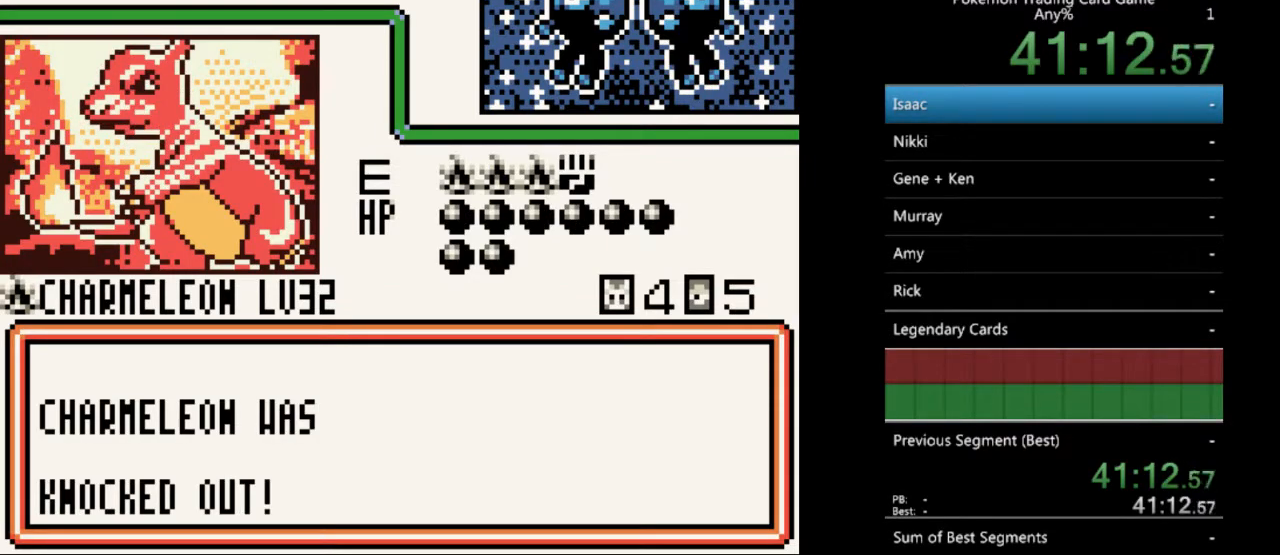
{"buttons": ["B"], "events": [[100, "B", "down"], [200, "B", "up"], [267, "B", "down"], [367, "B", "up"], [467, "B", "down"]]}
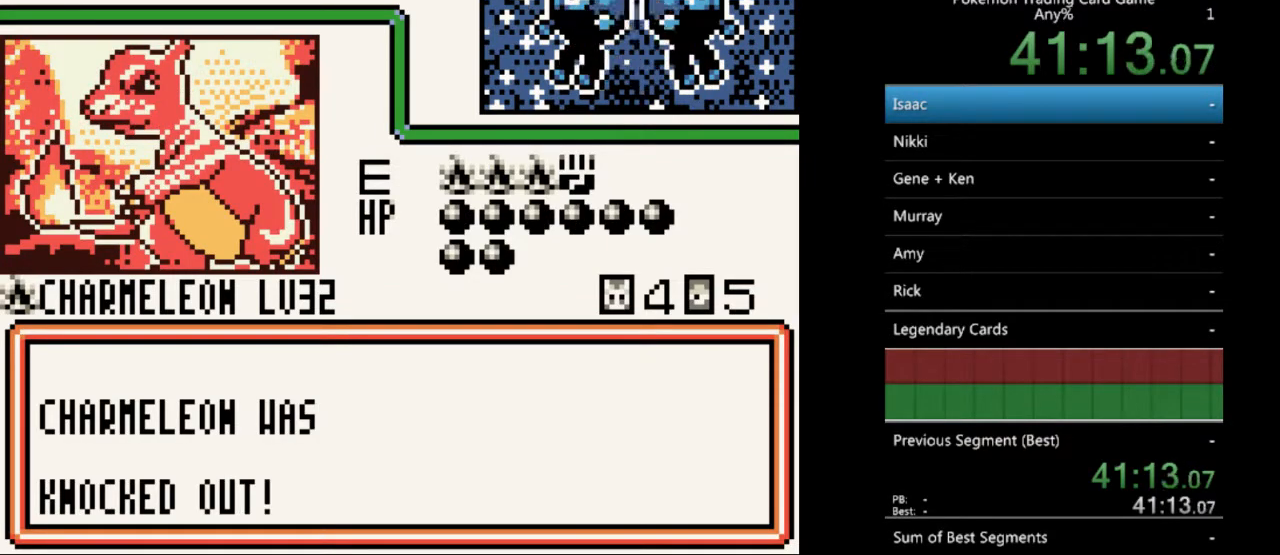
{"buttons": [], "events": [[67, "B", "up"], [167, "B", "down"], [267, "B", "up"], [333, "B", "down"], [433, "B", "up"]]}
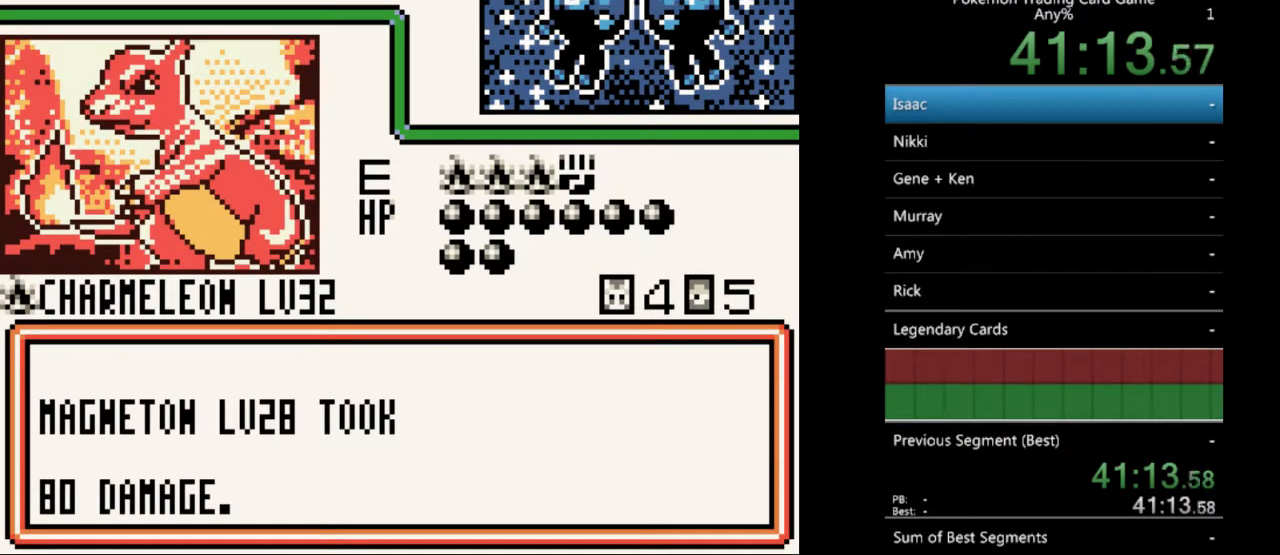
{"buttons": [], "events": [[33, "B", "down"], [133, "B", "up"], [233, "B", "down"], [333, "B", "up"], [433, "B", "down"], [467, "B", "up"]]}
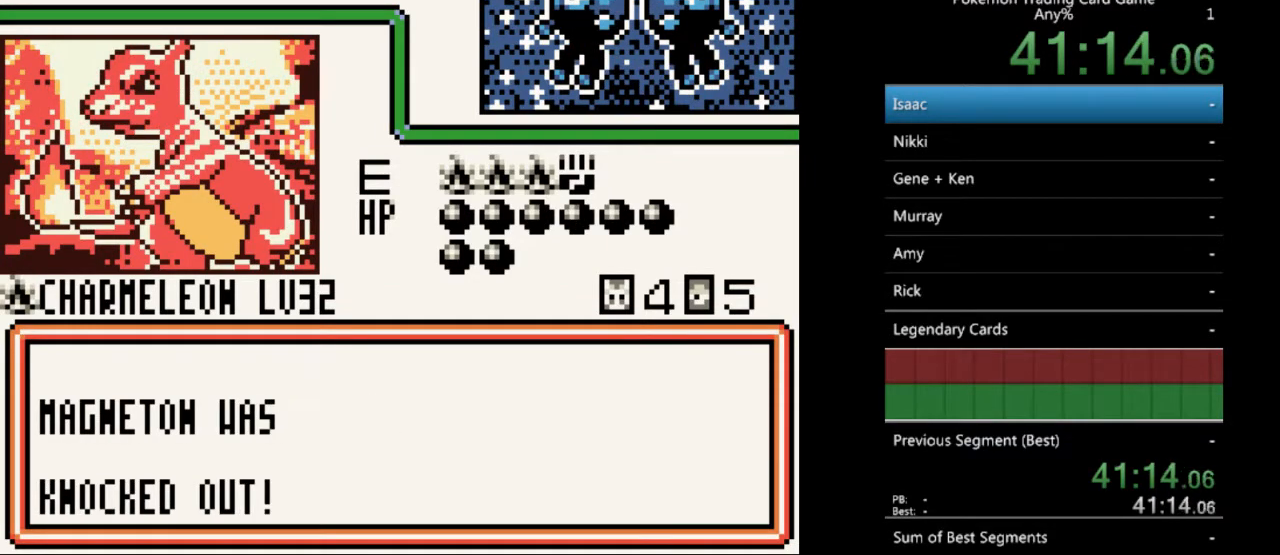
{"buttons": ["B"], "events": [[100, "B", "down"], [167, "B", "up"], [267, "B", "down"], [367, "B", "up"], [467, "B", "down"]]}
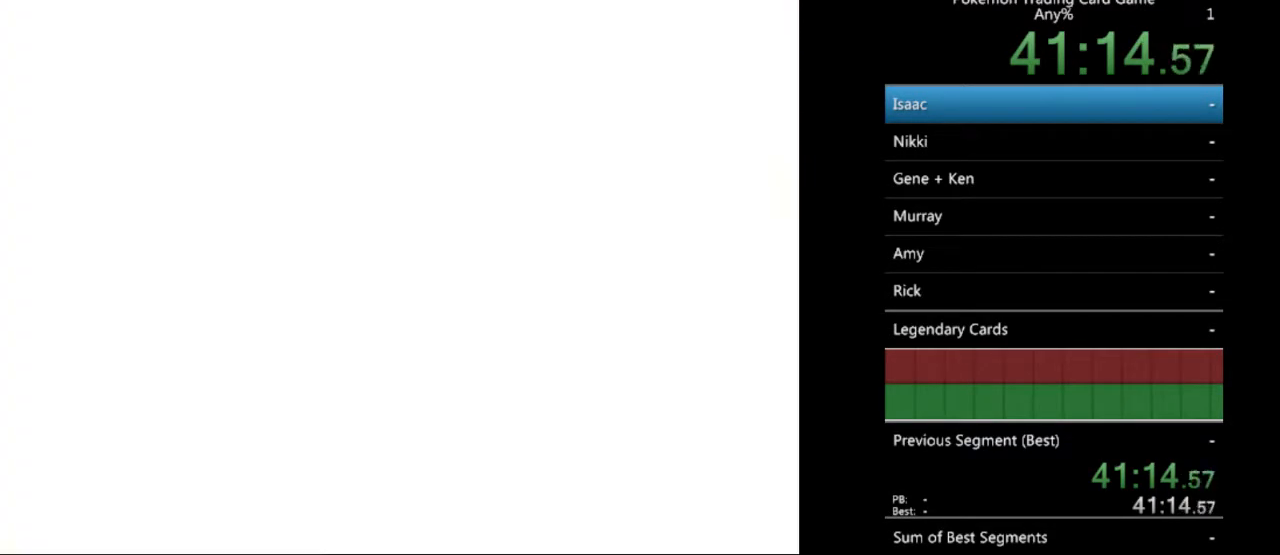
{"buttons": [], "events": [[67, "B", "up"], [167, "B", "down"], [267, "B", "up"], [333, "B", "down"], [400, "B", "up"]]}
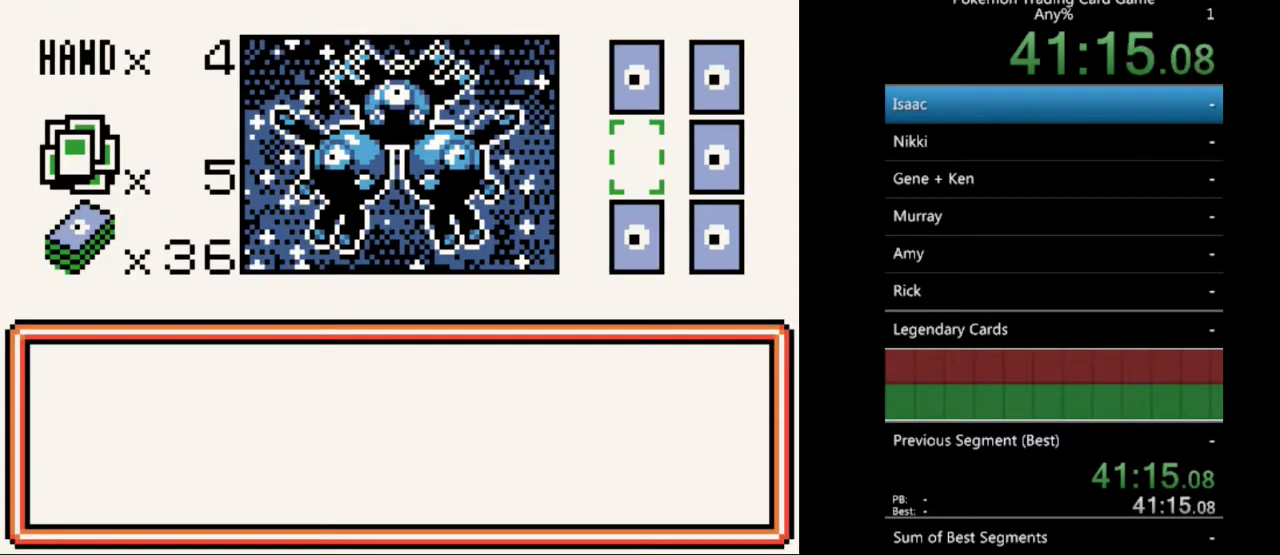
{"buttons": [], "events": [[333, "B", "down"], [467, "B", "up"]]}
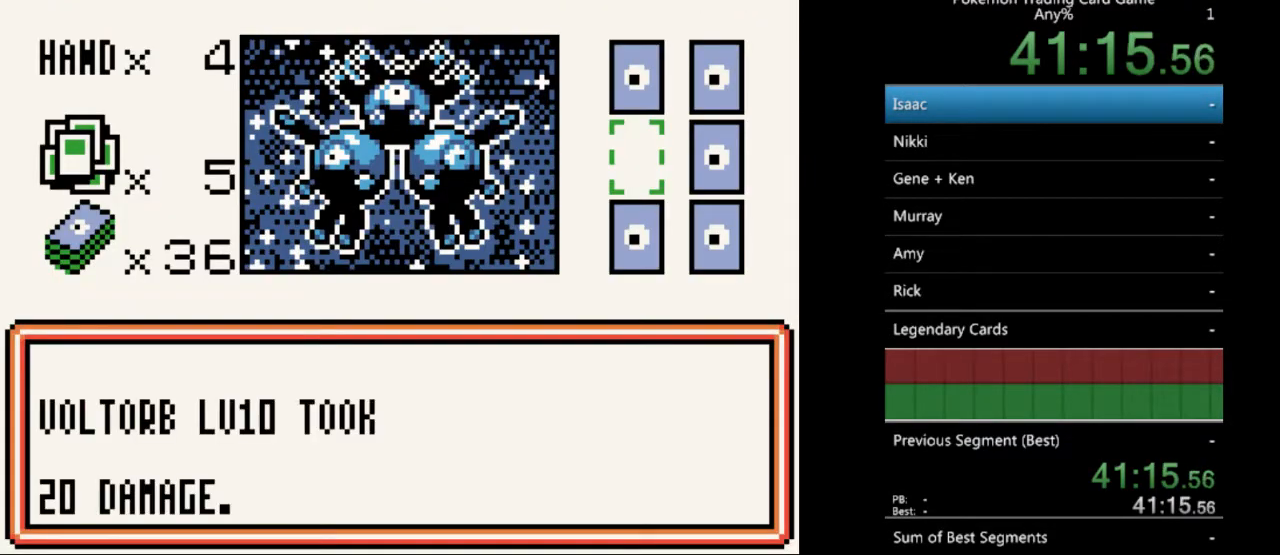
{"buttons": ["B"], "events": [[100, "B", "down"], [167, "B", "up"], [267, "B", "down"], [367, "B", "up"], [467, "B", "down"]]}
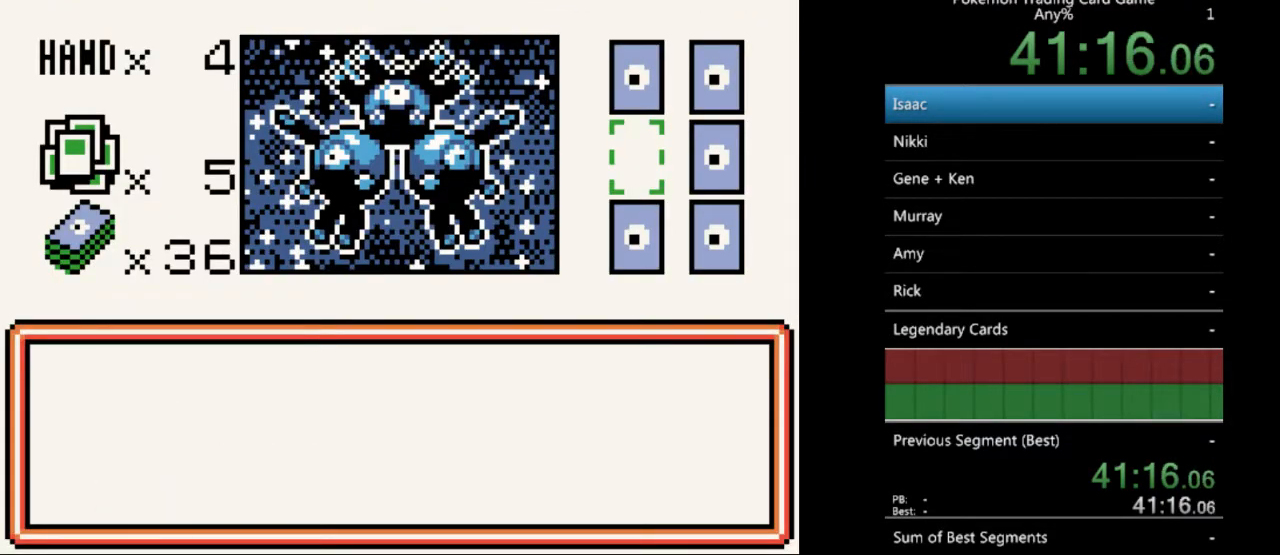
{"buttons": [], "events": [[33, "B", "up"], [133, "B", "down"], [233, "B", "up"], [333, "B", "down"], [433, "B", "up"]]}
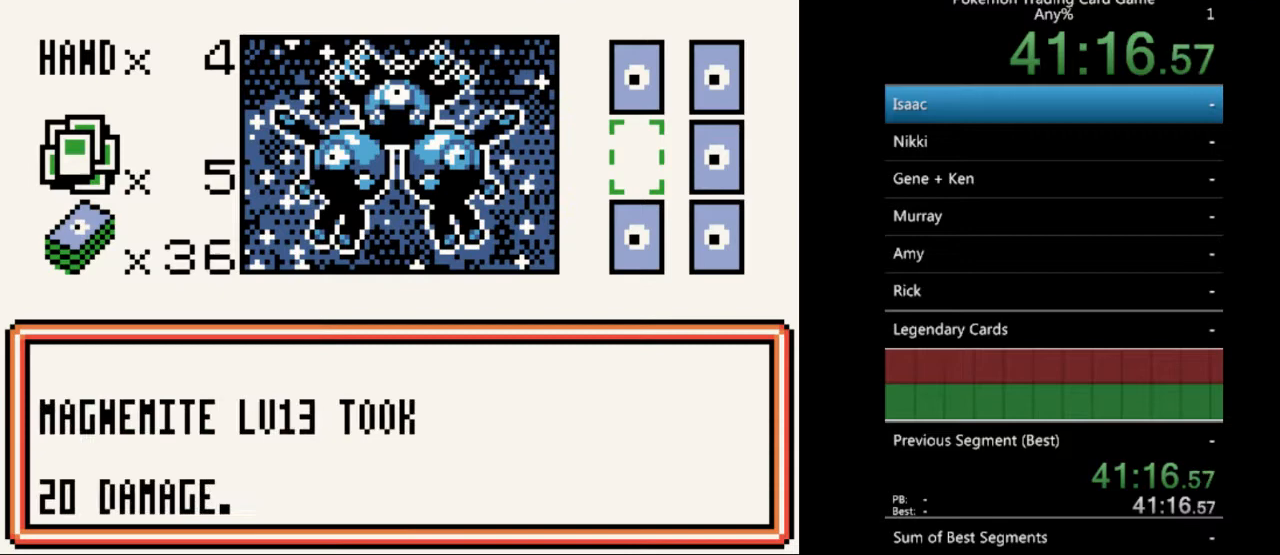
{"buttons": [], "events": [[33, "B", "down"], [133, "B", "up"], [233, "B", "down"], [333, "B", "up"], [400, "B", "down"], [500, "B", "up"]]}
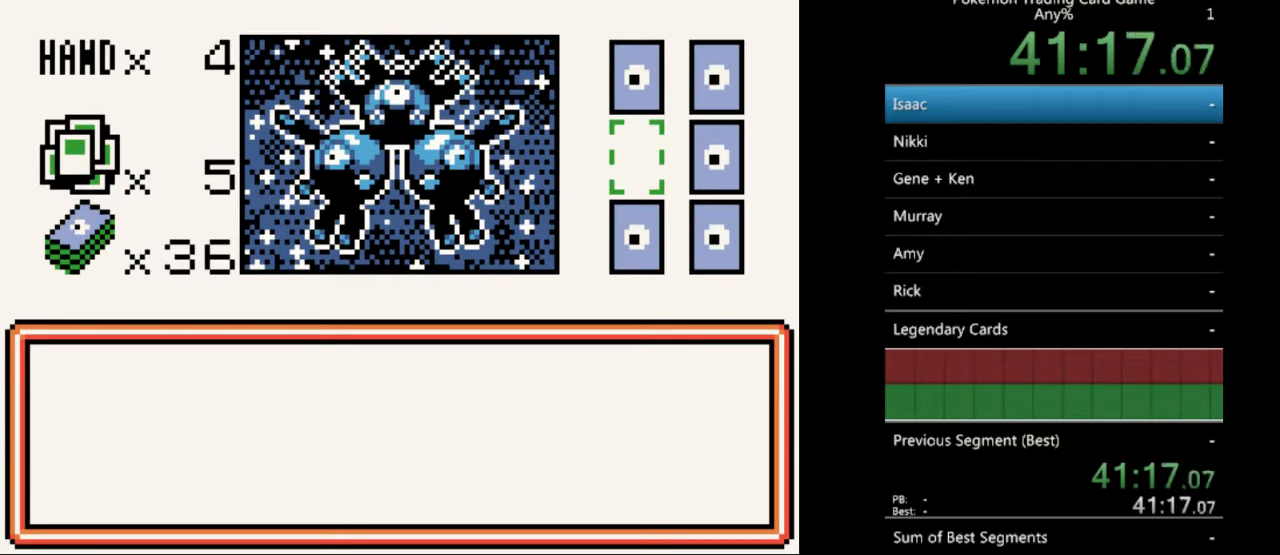
{"buttons": ["B"], "events": [[133, "B", "down"], [200, "B", "up"], [300, "B", "down"], [400, "B", "up"], [500, "B", "down"]]}
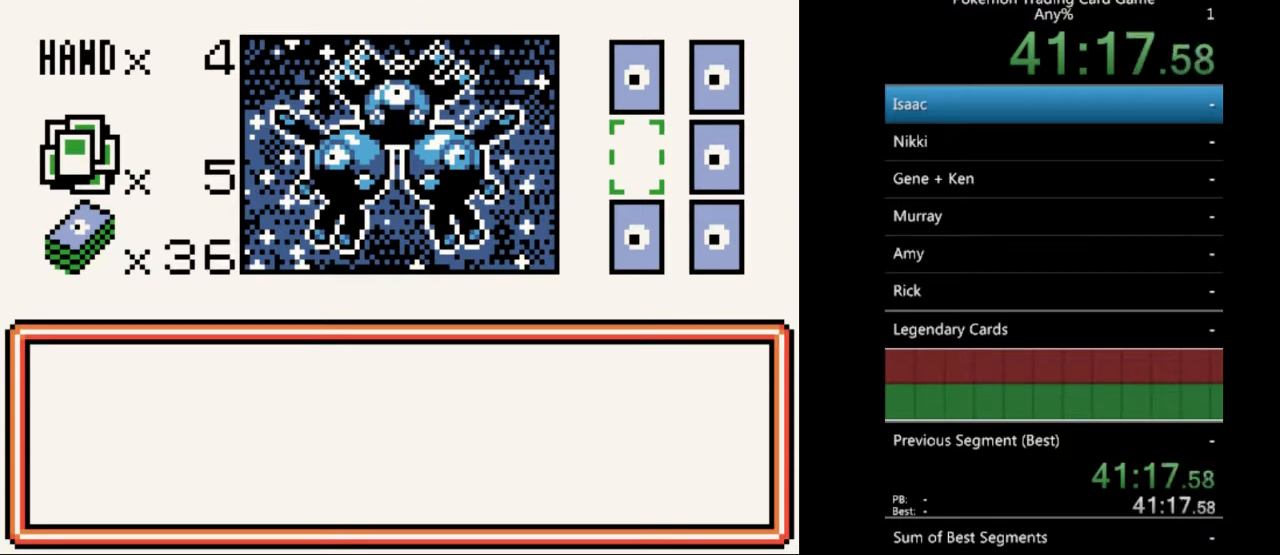
{"buttons": ["A"], "events": [[100, "B", "up"], [200, "B", "down"], [267, "B", "up"], [467, "A", "down"]]}
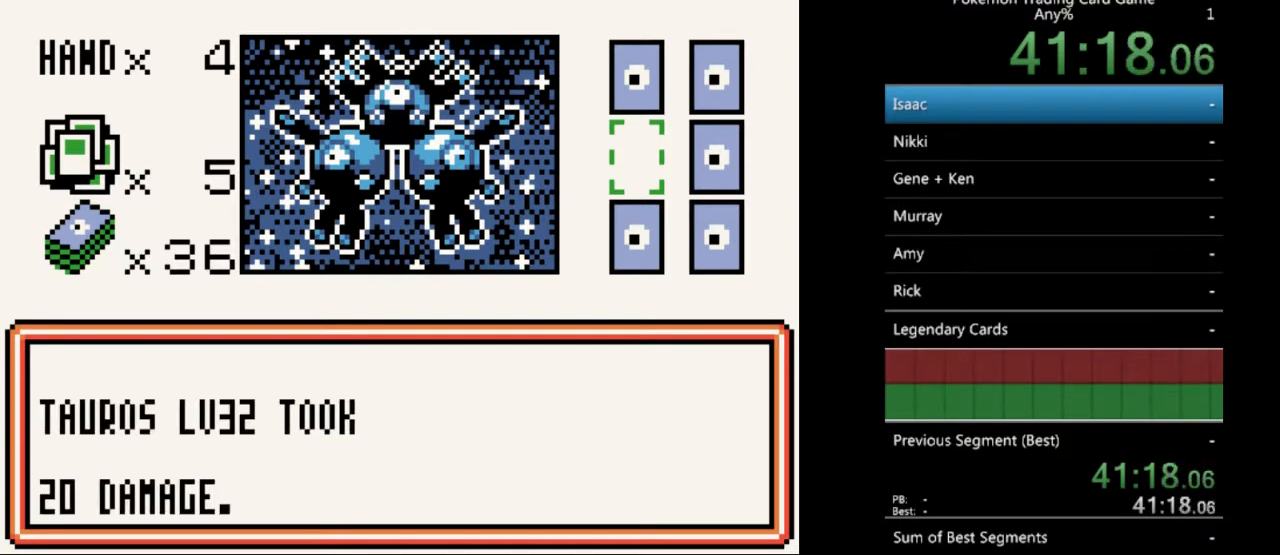
{"buttons": [], "events": [[33, "A", "up"], [167, "A", "down"], [233, "A", "up"], [367, "A", "down"], [400, "A", "up"]]}
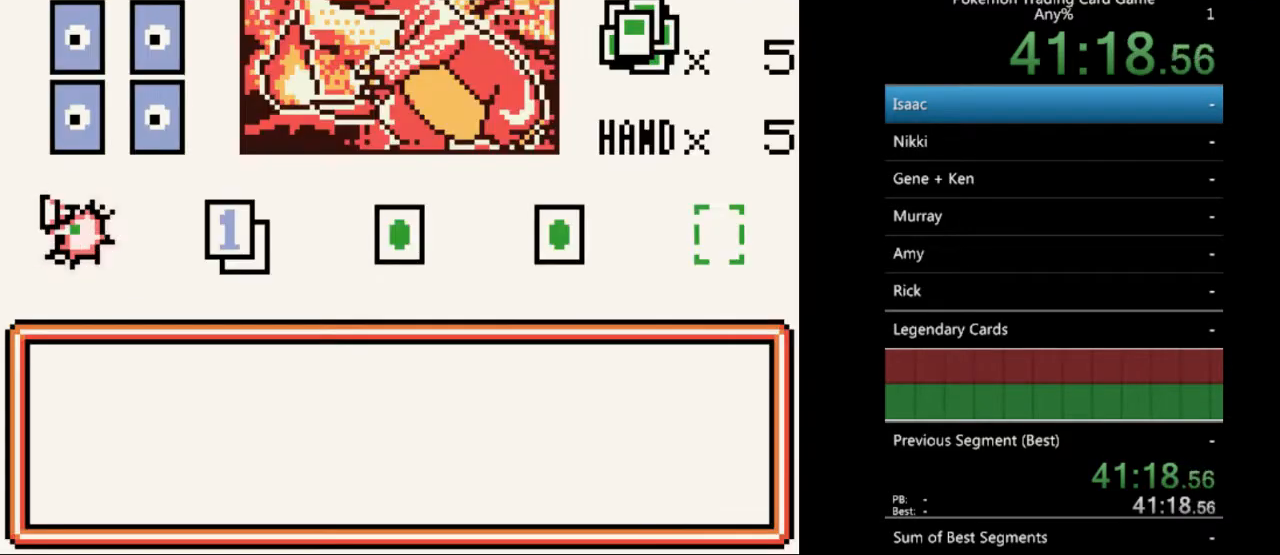
{"buttons": ["B"], "events": [[67, "B", "down"], [167, "B", "up"], [267, "B", "down"], [367, "B", "up"], [467, "B", "down"]]}
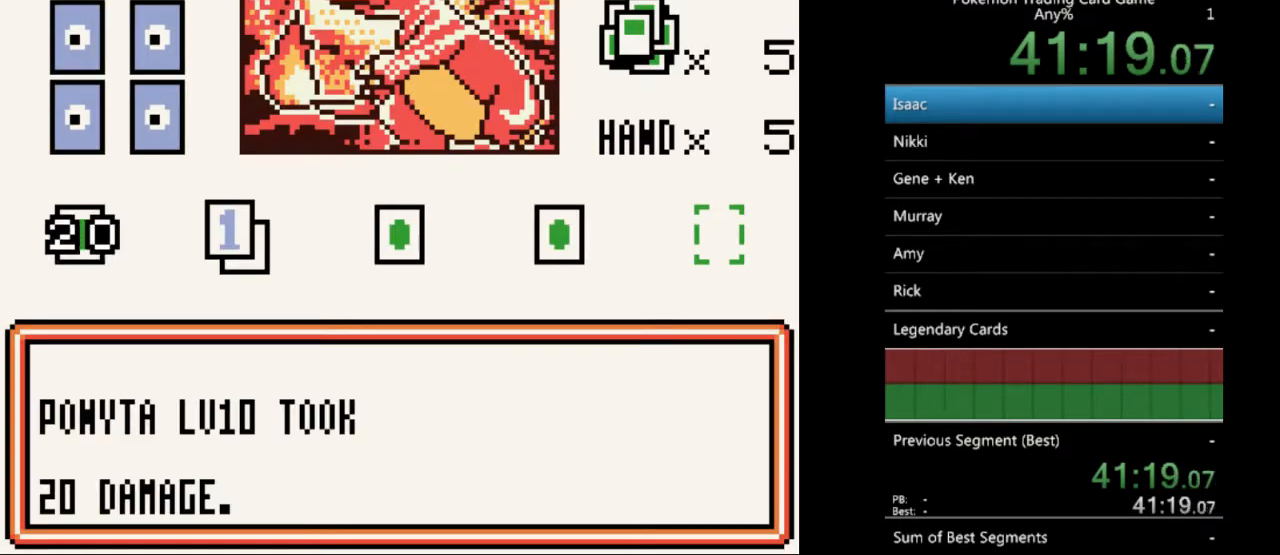
{"buttons": [], "events": [[67, "B", "up"], [167, "B", "down"], [267, "B", "up"], [333, "B", "down"], [433, "B", "up"]]}
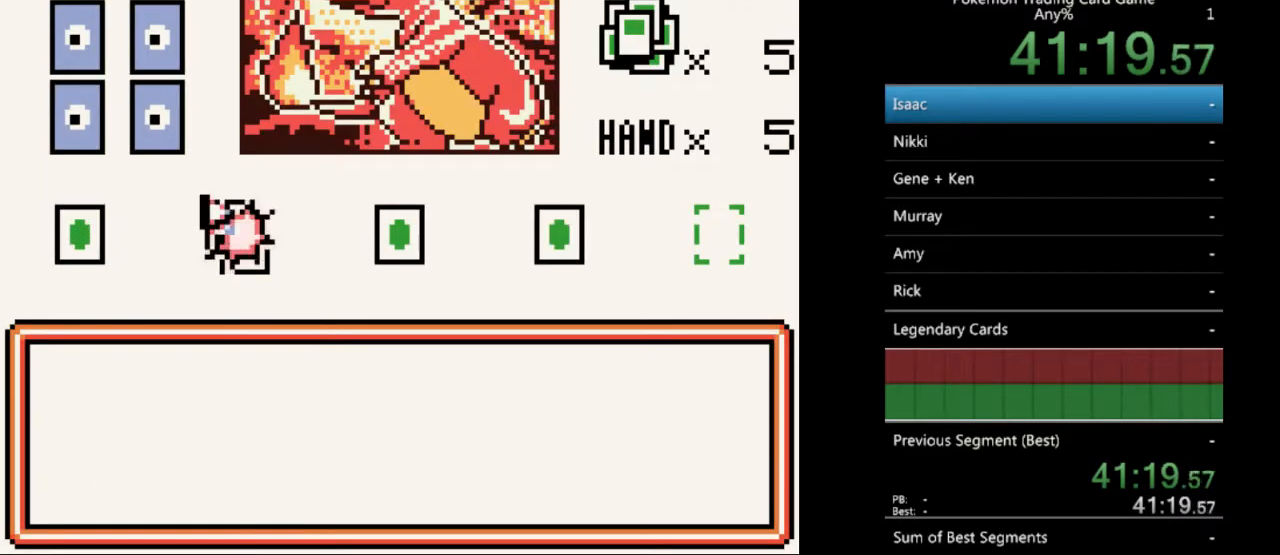
{"buttons": ["B"], "events": [[33, "B", "down"], [167, "B", "up"], [233, "B", "down"], [333, "B", "up"], [467, "B", "down"]]}
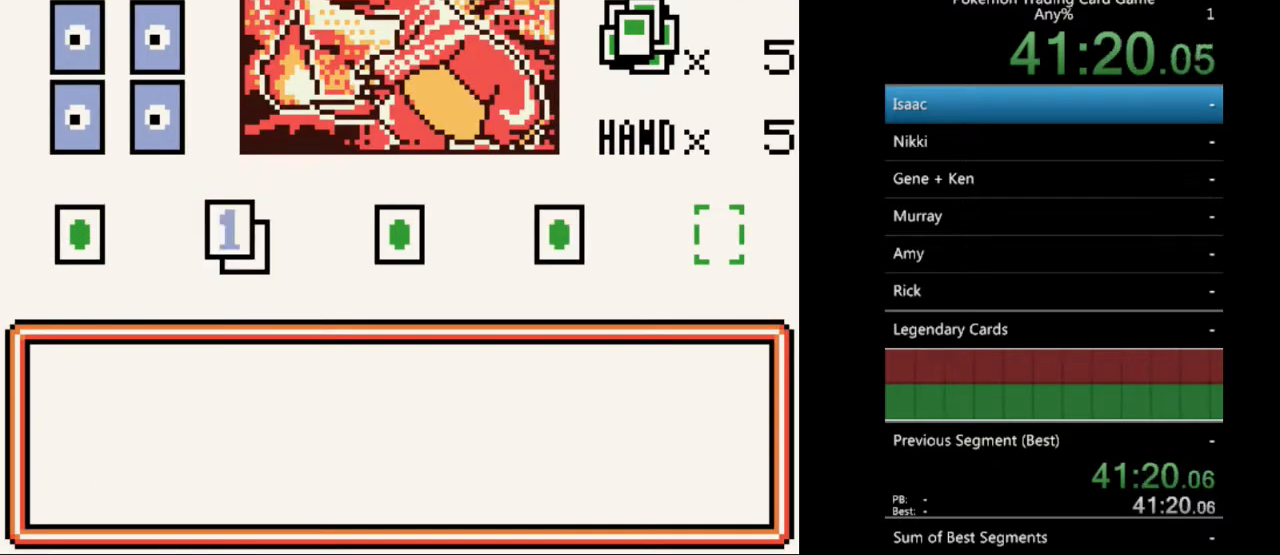
{"buttons": [], "events": [[33, "B", "up"], [133, "B", "down"], [233, "B", "up"], [333, "B", "down"], [400, "B", "up"]]}
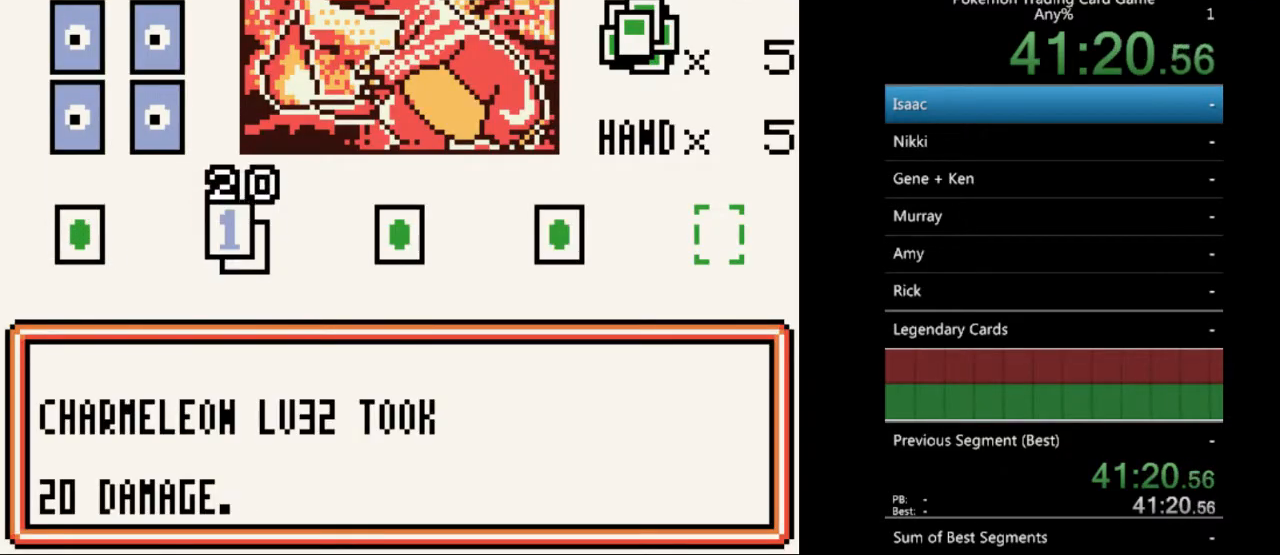
{"buttons": [], "events": [[33, "B", "down"], [100, "B", "up"], [200, "B", "down"], [300, "B", "up"], [400, "B", "down"], [500, "B", "up"]]}
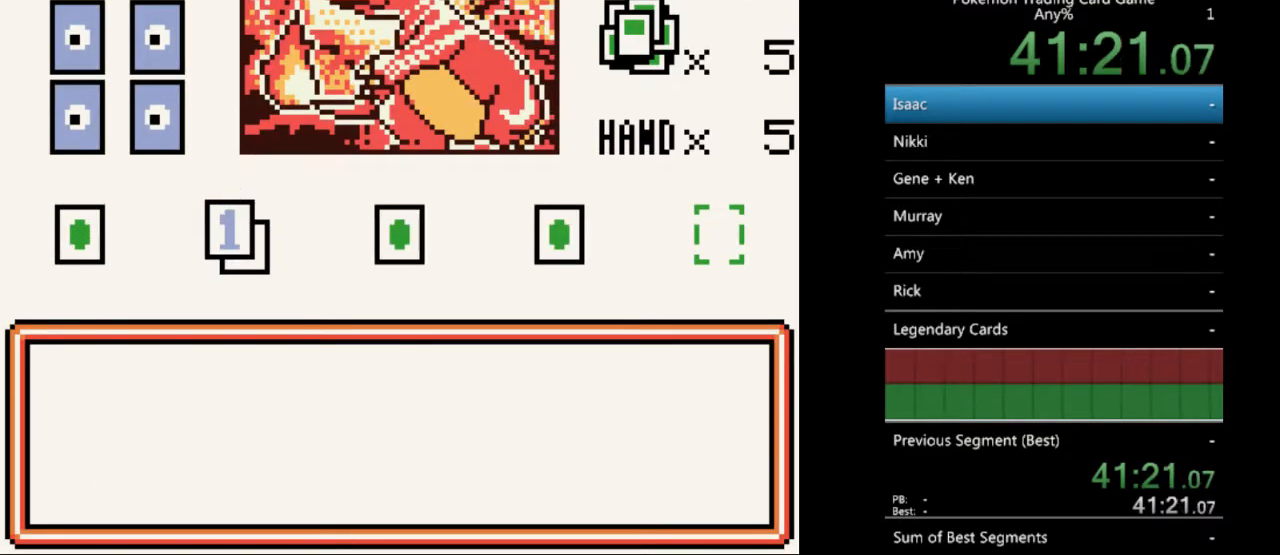
{"buttons": ["B"], "events": [[100, "B", "down"], [200, "B", "up"], [300, "B", "down"], [400, "B", "up"], [500, "B", "down"]]}
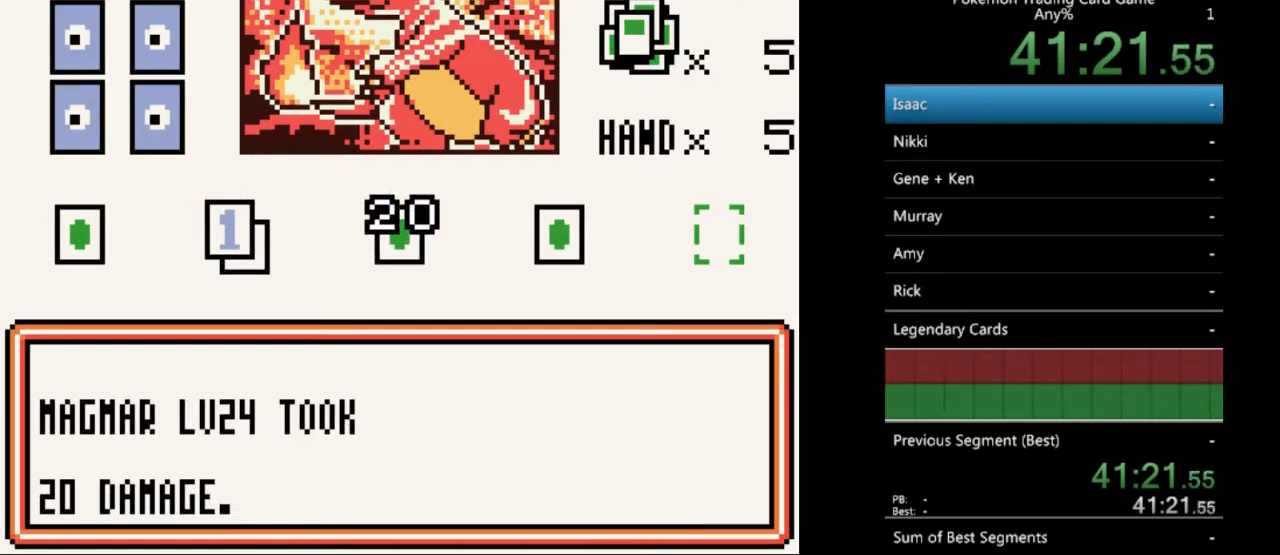
{"buttons": [], "events": [[100, "B", "up"], [200, "B", "down"], [300, "B", "up"], [400, "B", "down"], [500, "B", "up"]]}
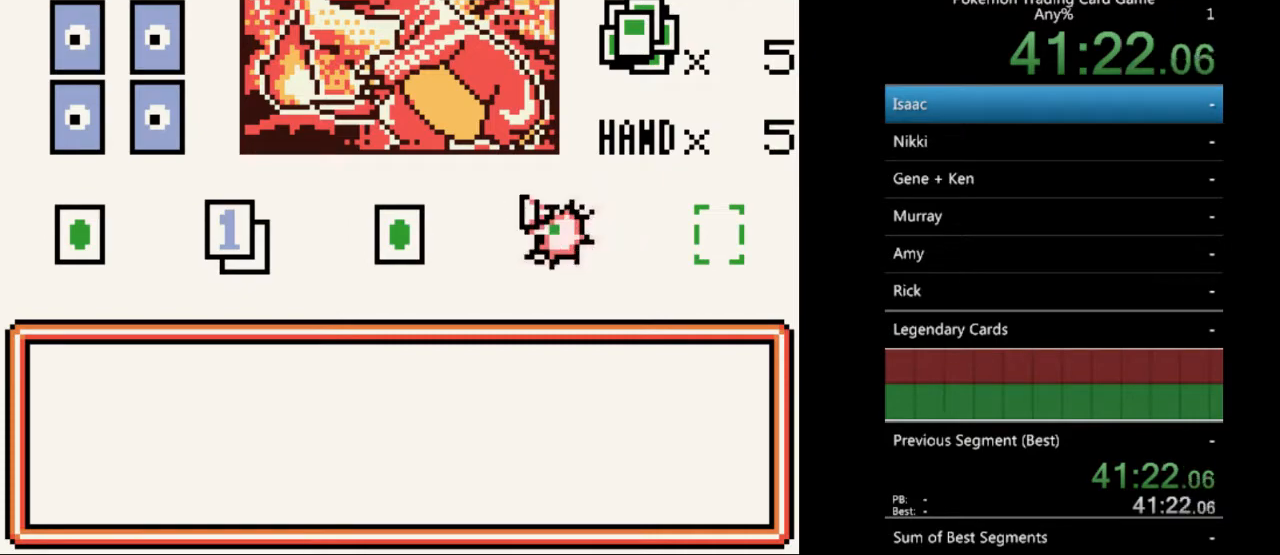
{"buttons": ["B"], "events": [[67, "B", "down"], [167, "B", "up"], [267, "B", "down"], [400, "B", "up"], [467, "B", "down"]]}
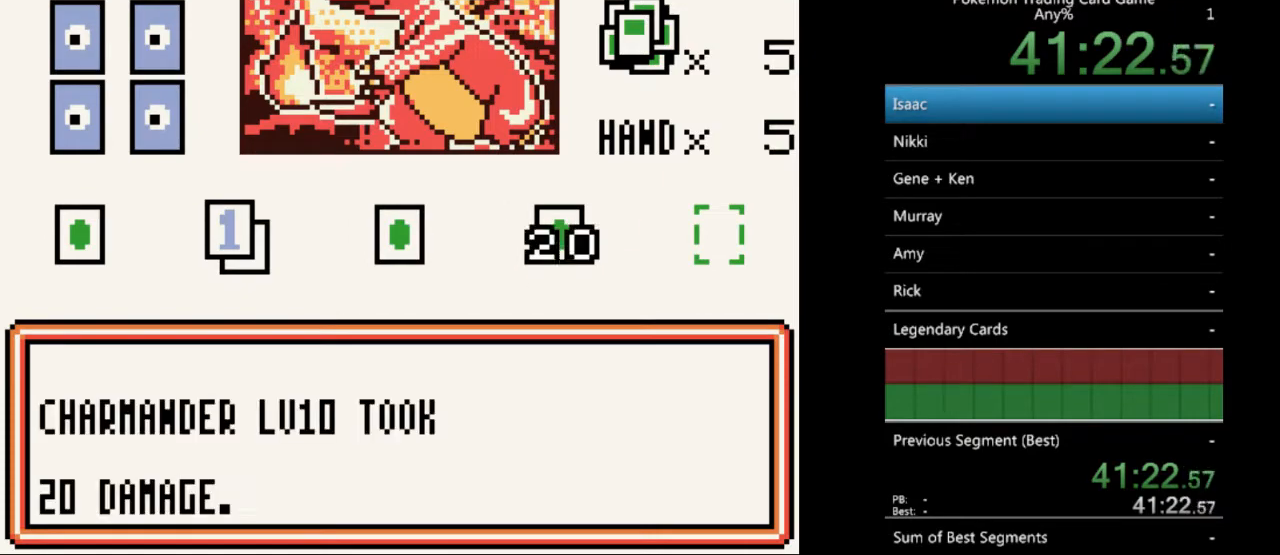
{"buttons": [], "events": [[100, "B", "up"], [200, "B", "down"], [300, "B", "up"], [400, "B", "down"], [467, "B", "up"]]}
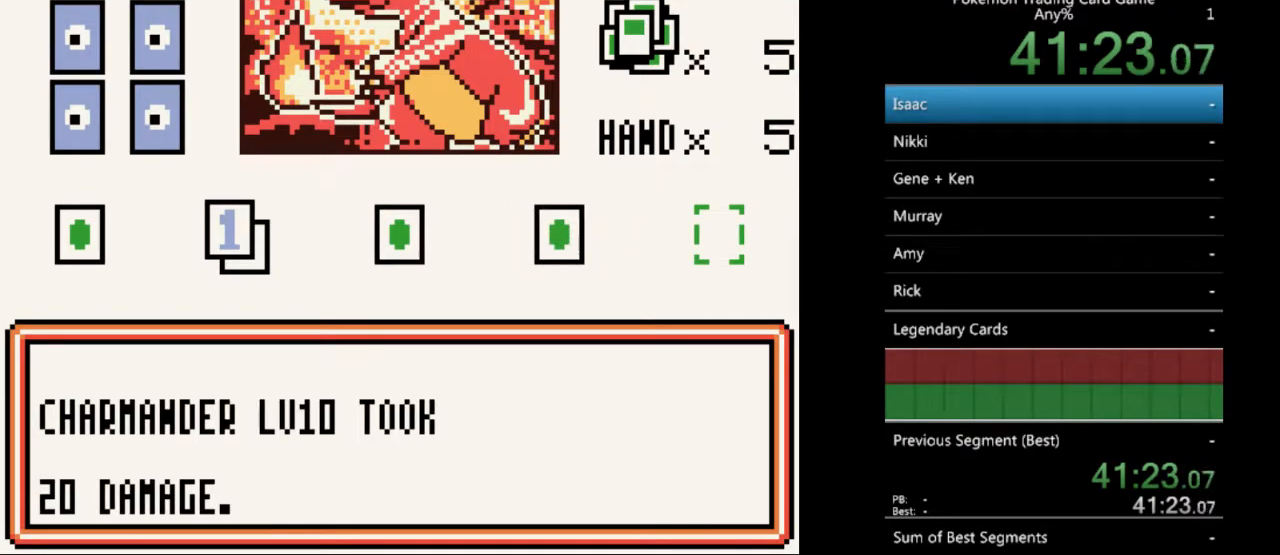
{"buttons": [], "events": [[67, "B", "down"], [167, "B", "up"]]}
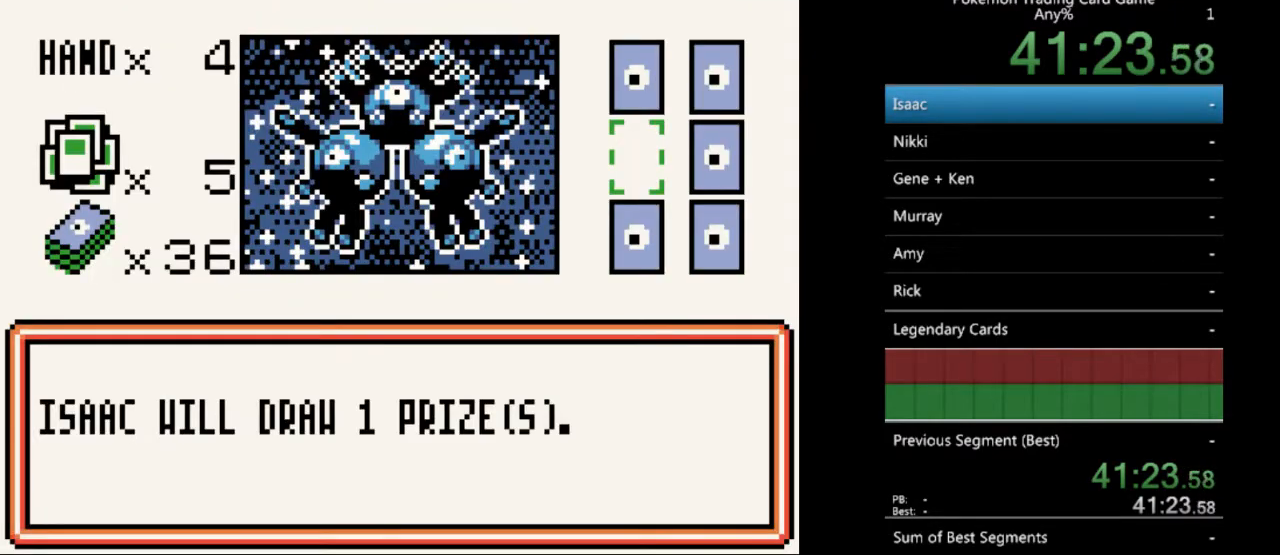
{"buttons": [], "events": [[33, "B", "down"], [133, "B", "up"], [367, "A", "down"], [467, "A", "up"]]}
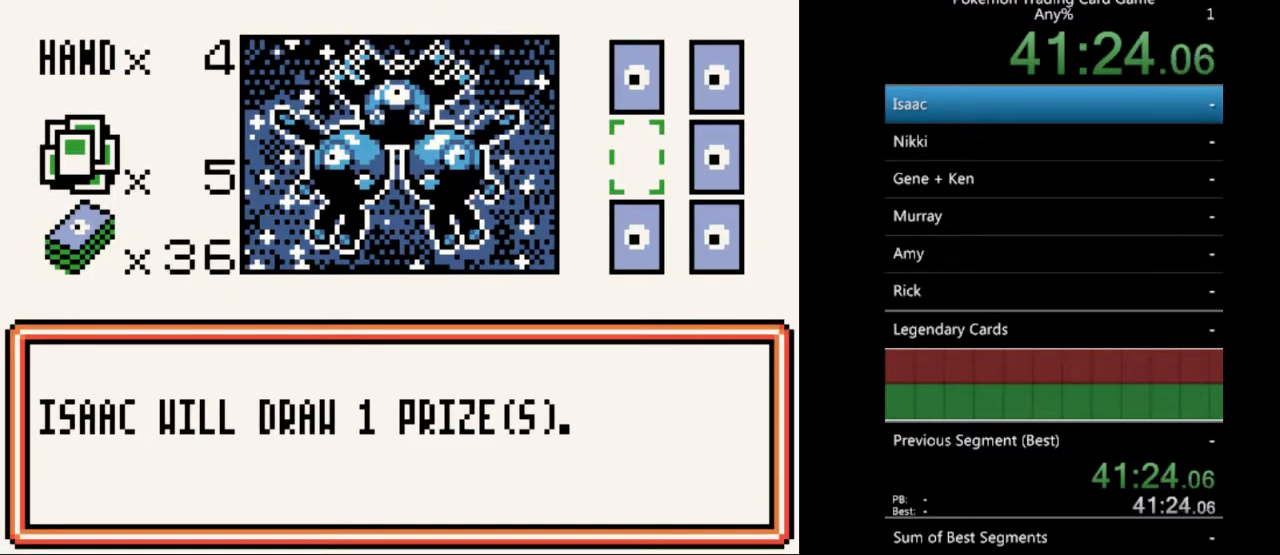
{"buttons": ["B"], "events": [[133, "A", "down"], [200, "A", "up"], [300, "A", "down"], [400, "A", "up"], [500, "B", "down"]]}
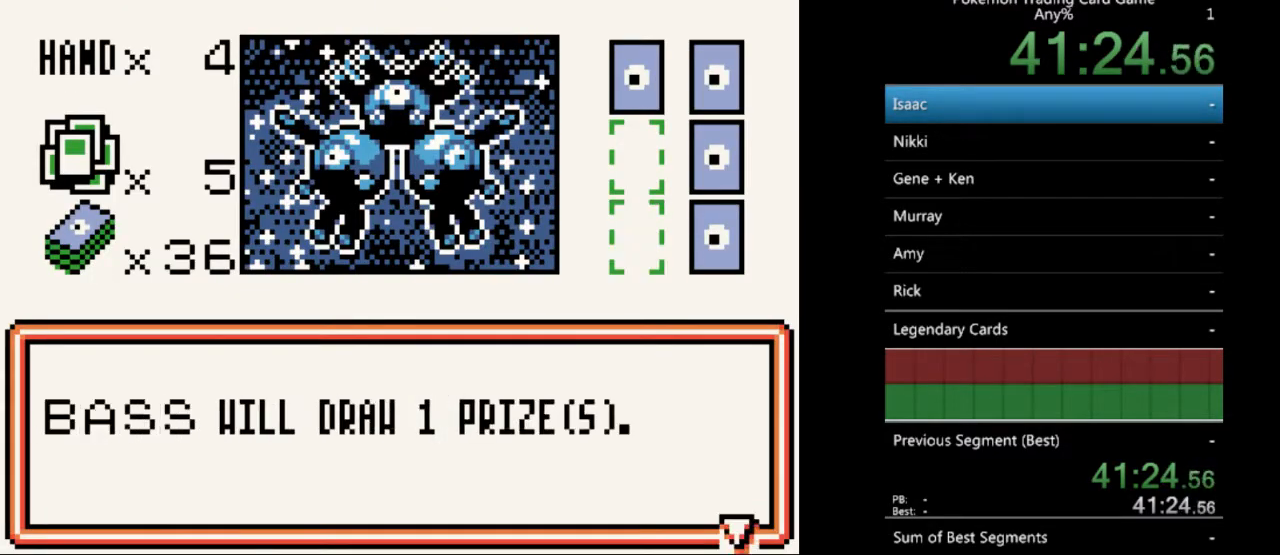
{"buttons": [], "events": [[100, "B", "up"]]}
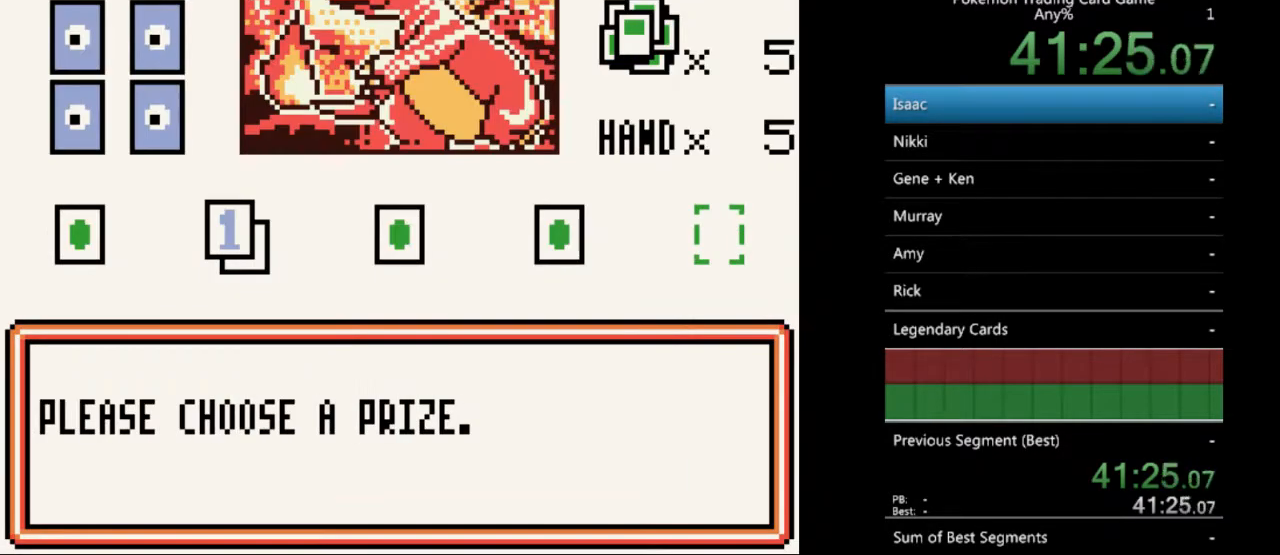
{"buttons": ["A"], "events": [[67, "A", "down"], [100, "A", "up"], [467, "A", "down"]]}